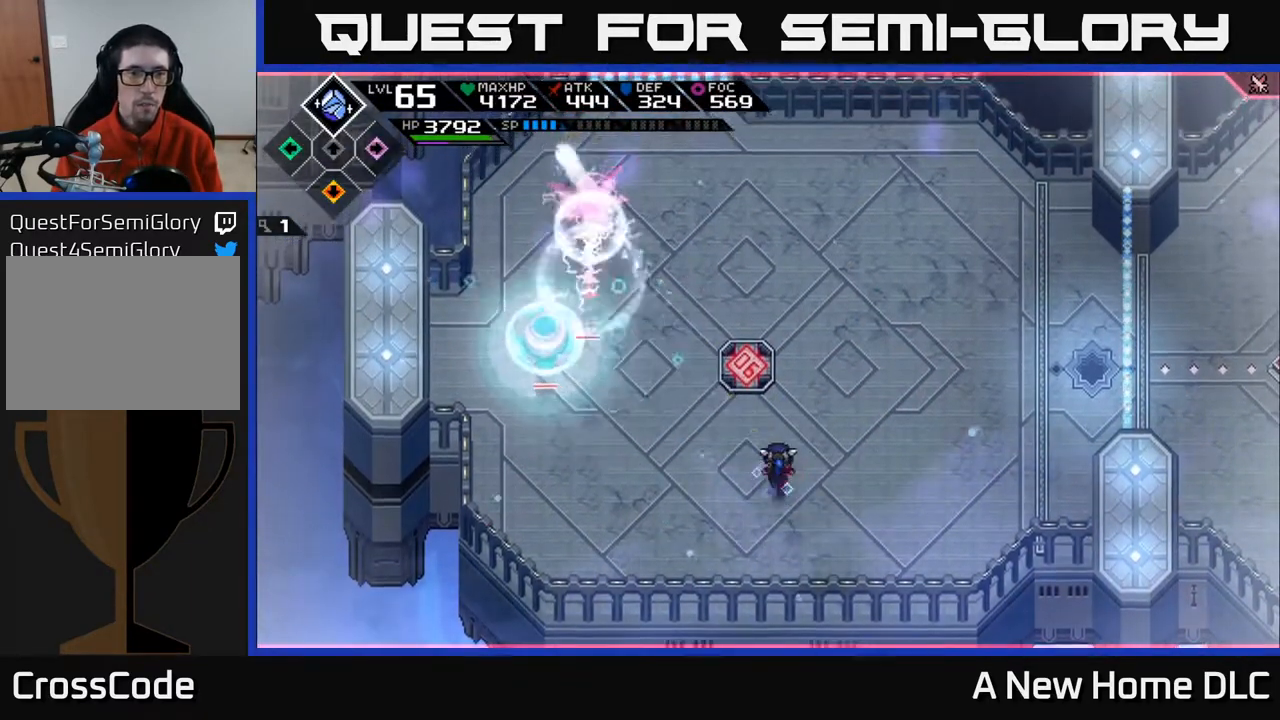
Gameplay with a controller (Xbox layout); each line is a JSON object with the inputs held at the frame after it. "events" lists button and stick changes between this image and that frame as [ms after this image, input, new state], when the widget could be followed in between.
{"buttons": ["R2"], "left_stick": "center", "right_stick": "down-left", "events": [[150, "L1", "down"], [250, "right_stick", "down-left"], [267, "R2", "down"], [283, "L1", "up"], [350, "left_stick", "center"]]}
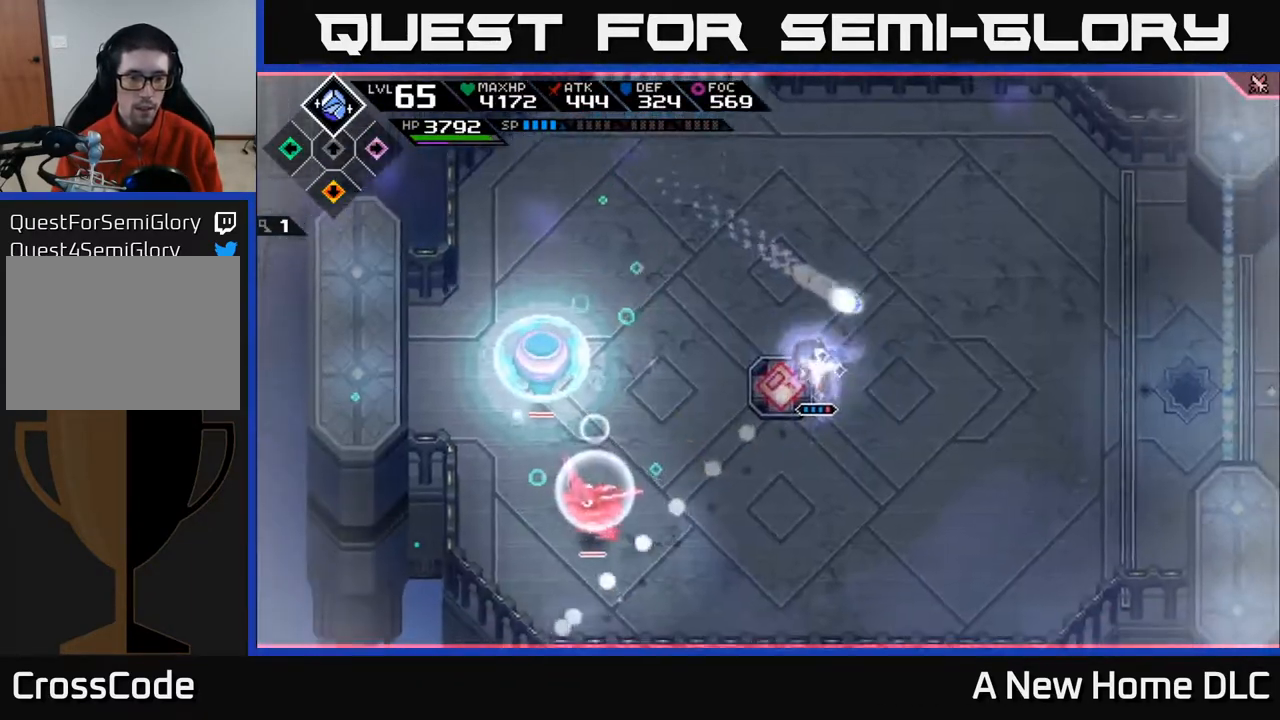
{"buttons": [], "left_stick": "down", "right_stick": "down-left", "events": [[433, "R2", "up"], [483, "left_stick", "down"]]}
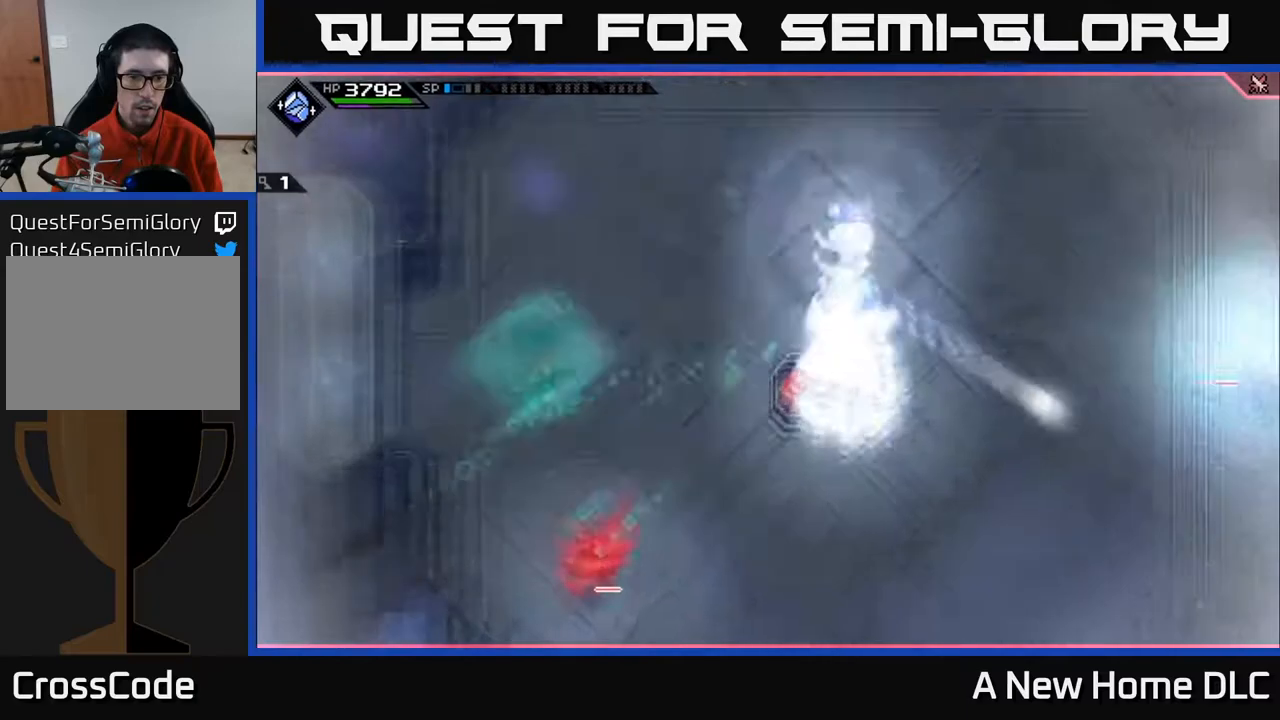
{"buttons": ["L1"], "left_stick": "down-left", "right_stick": "center", "events": [[117, "right_stick", "center"], [133, "L1", "down"], [167, "left_stick", "down-left"], [233, "L1", "up"], [450, "L1", "down"]]}
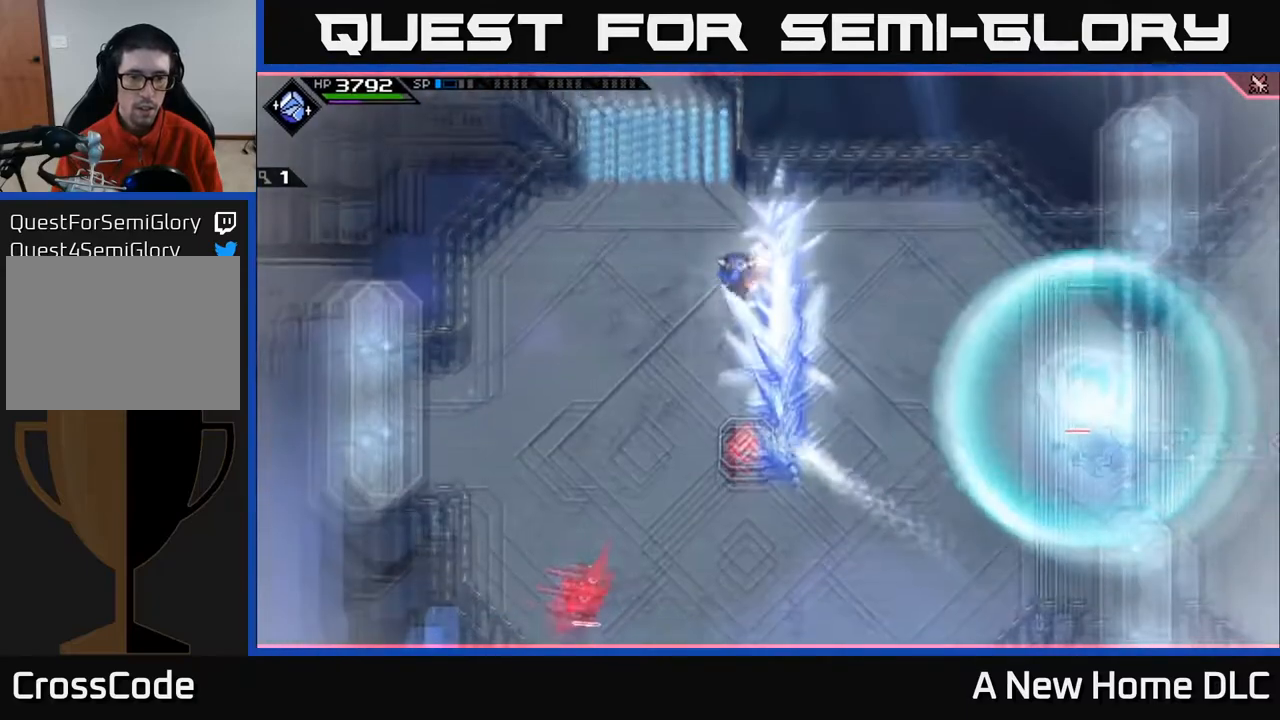
{"buttons": ["R2"], "left_stick": "center", "right_stick": "down-left", "events": [[50, "L1", "up"], [67, "left_stick", "down"], [117, "L1", "down"], [233, "L1", "up"], [267, "right_stick", "down-left"], [300, "R2", "down"], [400, "left_stick", "center"]]}
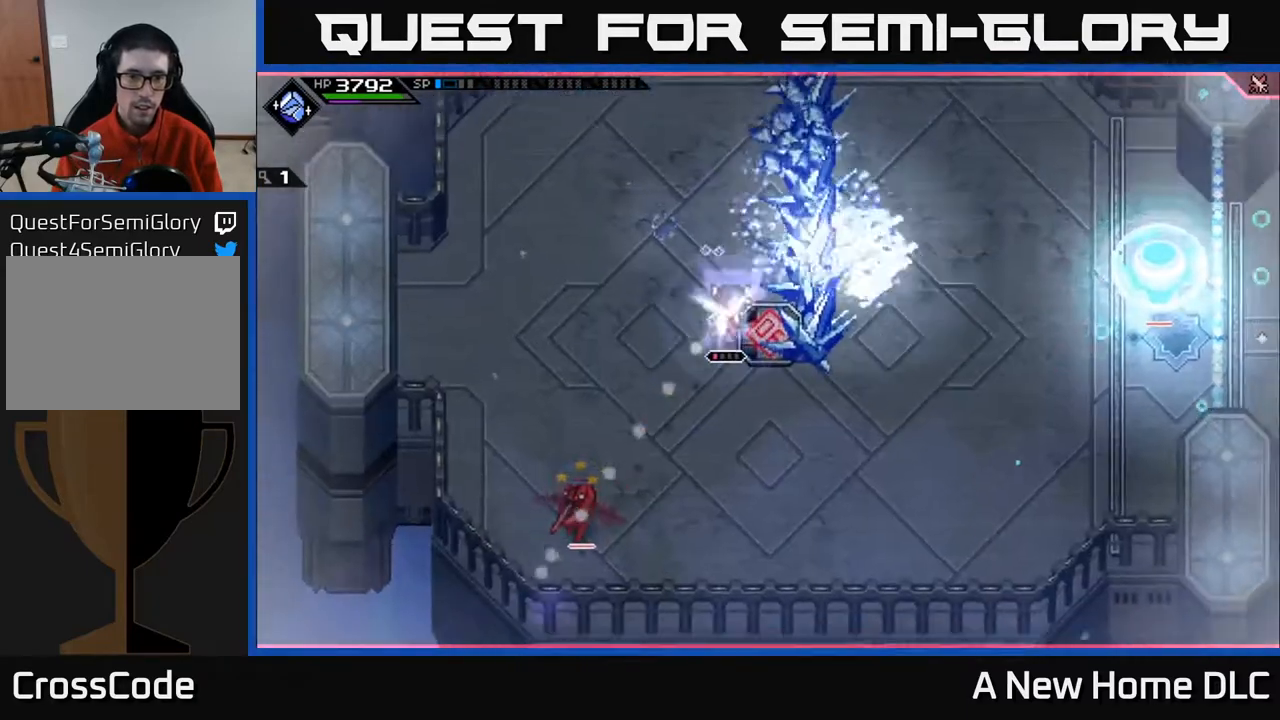
{"buttons": [], "left_stick": "down-left", "right_stick": "center", "events": [[267, "R2", "up"], [300, "left_stick", "down-left"], [367, "right_stick", "center"], [383, "L1", "down"], [483, "L1", "up"]]}
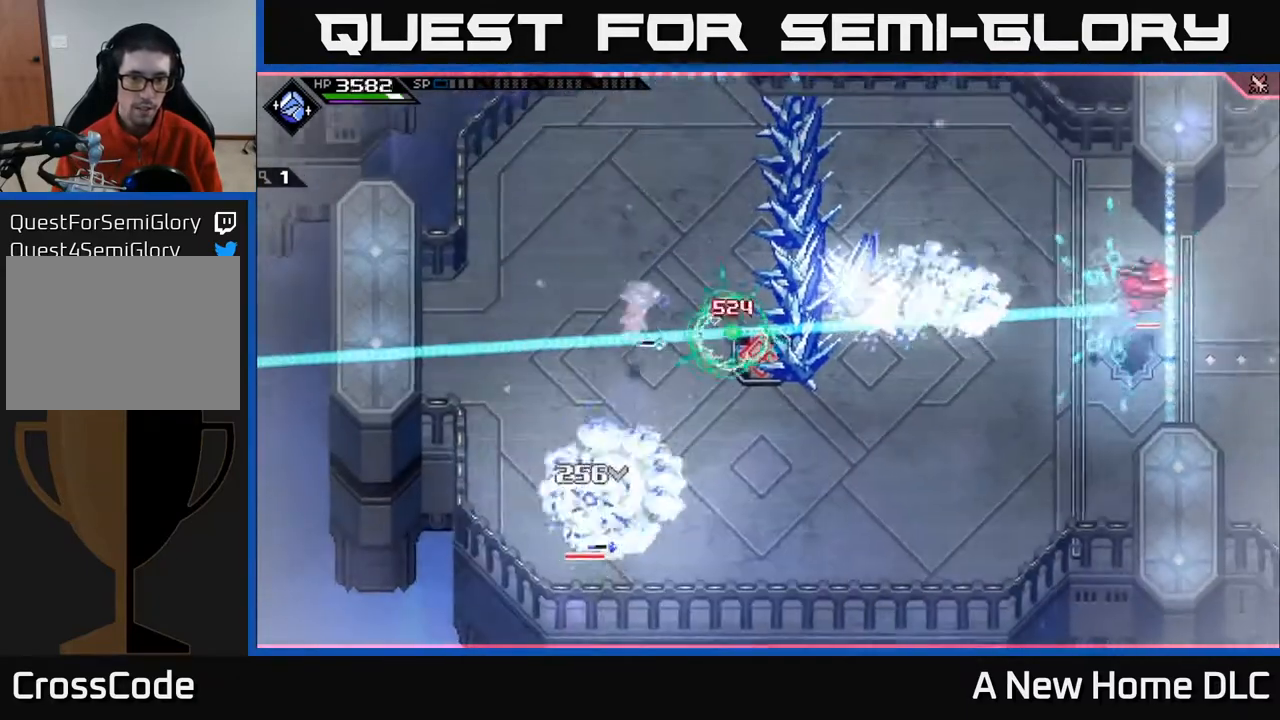
{"buttons": ["L1"], "left_stick": "down", "right_stick": "center", "events": [[83, "L1", "down"], [167, "L1", "up"], [217, "left_stick", "down"], [250, "L1", "down"], [350, "L1", "up"], [483, "L1", "down"]]}
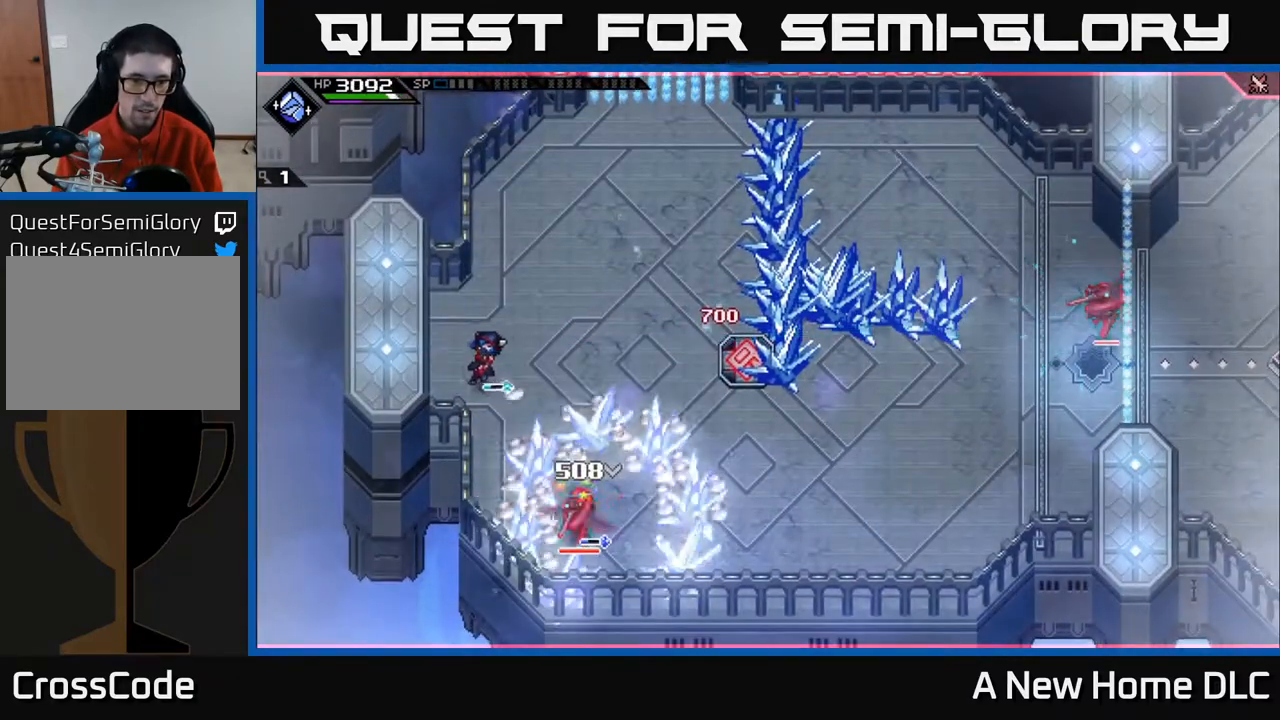
{"buttons": [], "left_stick": "down-right", "right_stick": "center", "events": [[67, "L1", "up"], [100, "left_stick", "down-right"], [150, "L1", "down"], [383, "X", "down"], [417, "L1", "up"], [500, "X", "up"]]}
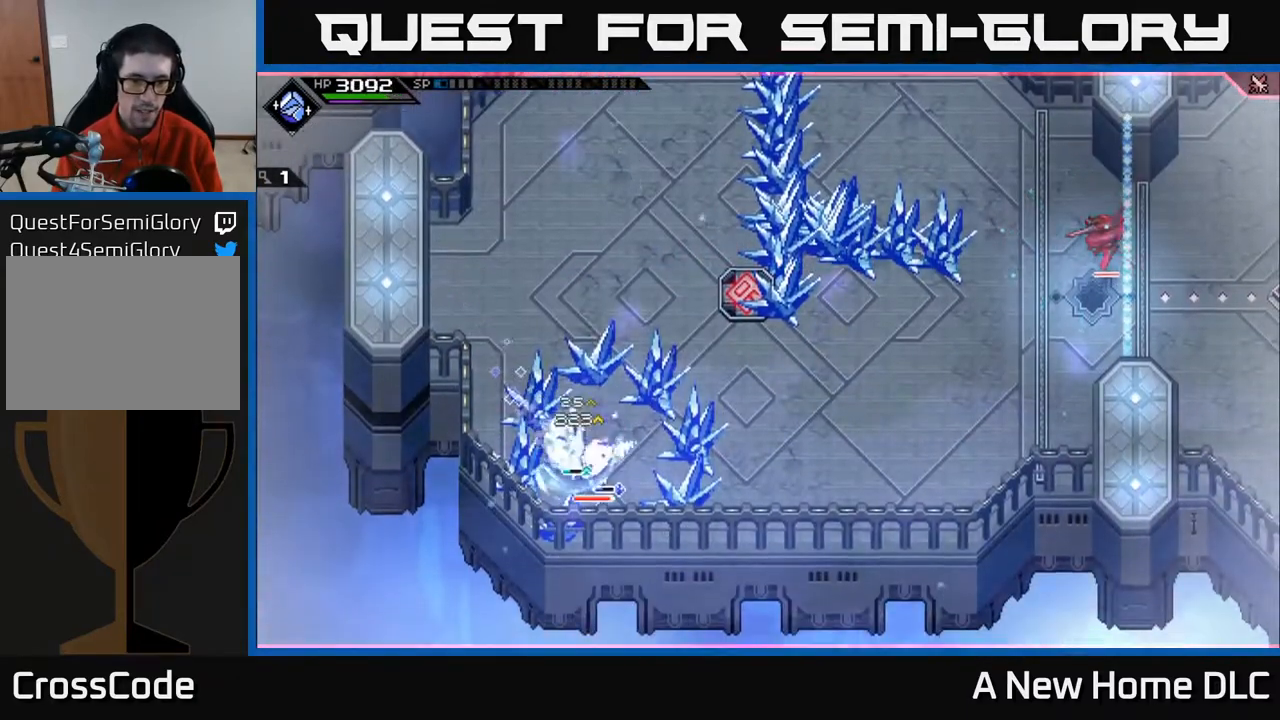
{"buttons": [], "left_stick": "down-right", "right_stick": "center", "events": [[50, "X", "down"], [83, "left_stick", "center"], [150, "X", "up"], [217, "X", "down"], [317, "X", "up"], [317, "left_stick", "down-right"], [400, "X", "down"], [500, "X", "up"]]}
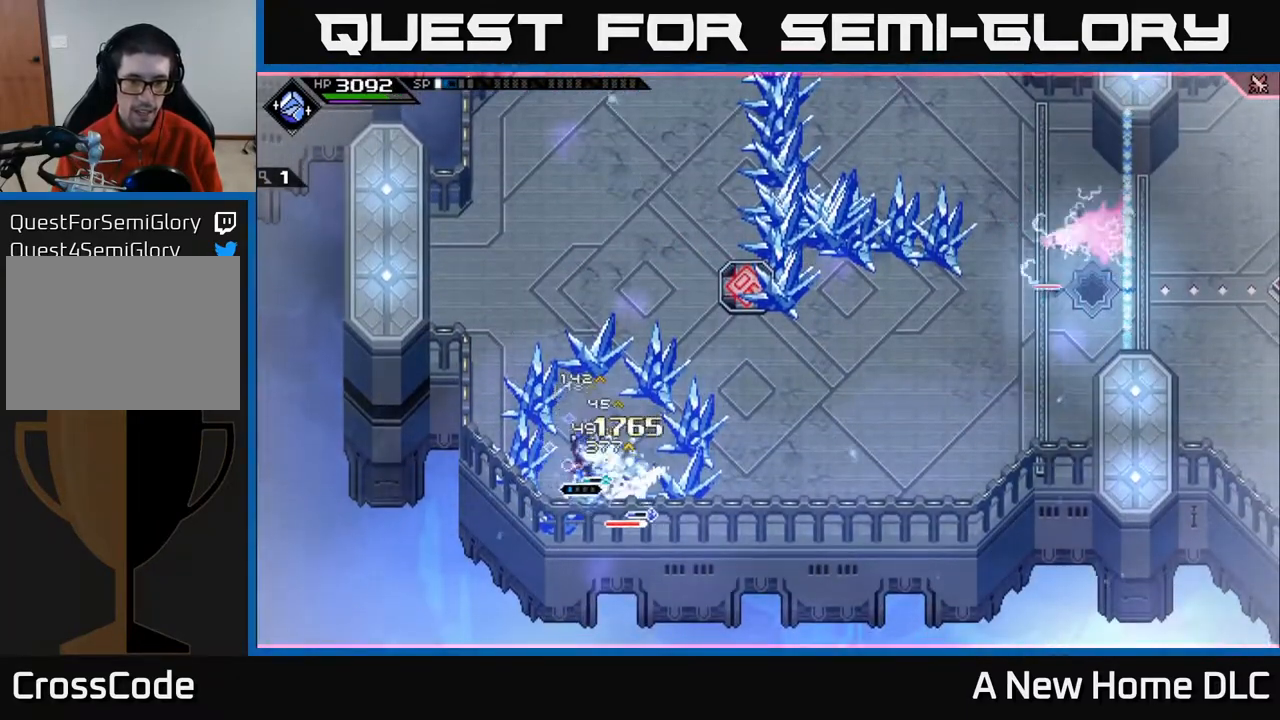
{"buttons": [], "left_stick": "up-right", "right_stick": "center", "events": [[83, "X", "down"], [167, "X", "up"], [250, "left_stick", "center"], [267, "X", "down"], [300, "left_stick", "right"], [333, "X", "up"], [483, "left_stick", "up-right"]]}
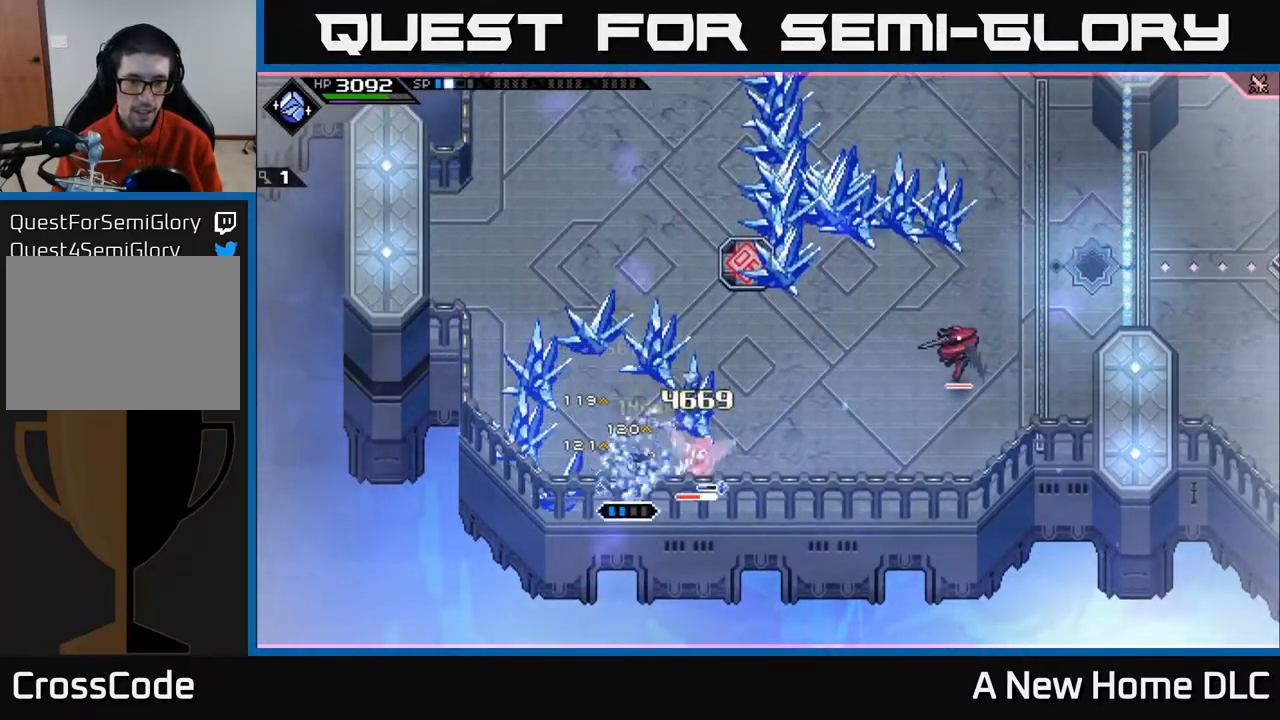
{"buttons": ["X"], "left_stick": "right", "right_stick": "center", "events": [[100, "X", "down"], [150, "left_stick", "right"], [183, "X", "up"], [317, "X", "down"], [400, "X", "up"], [450, "X", "down"]]}
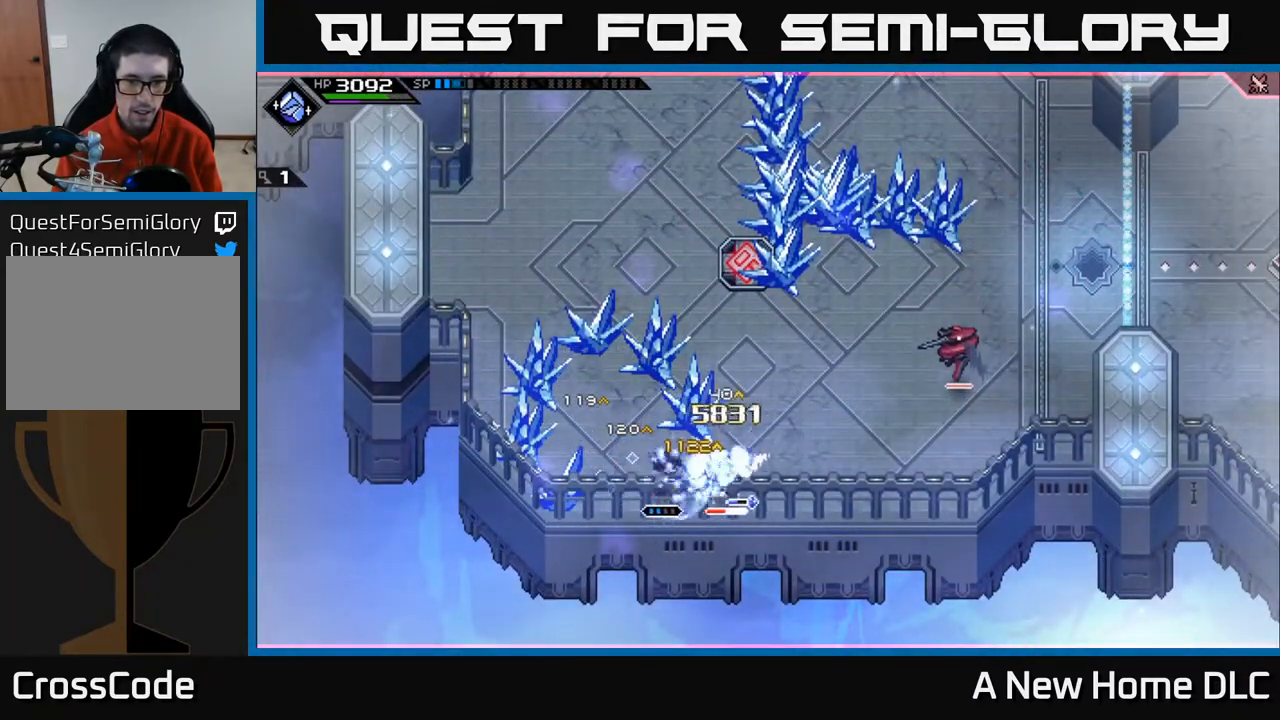
{"buttons": [], "left_stick": "center", "right_stick": "right", "events": [[50, "X", "up"], [67, "left_stick", "center"], [133, "R2", "down"], [167, "right_stick", "right"], [300, "R2", "up"]]}
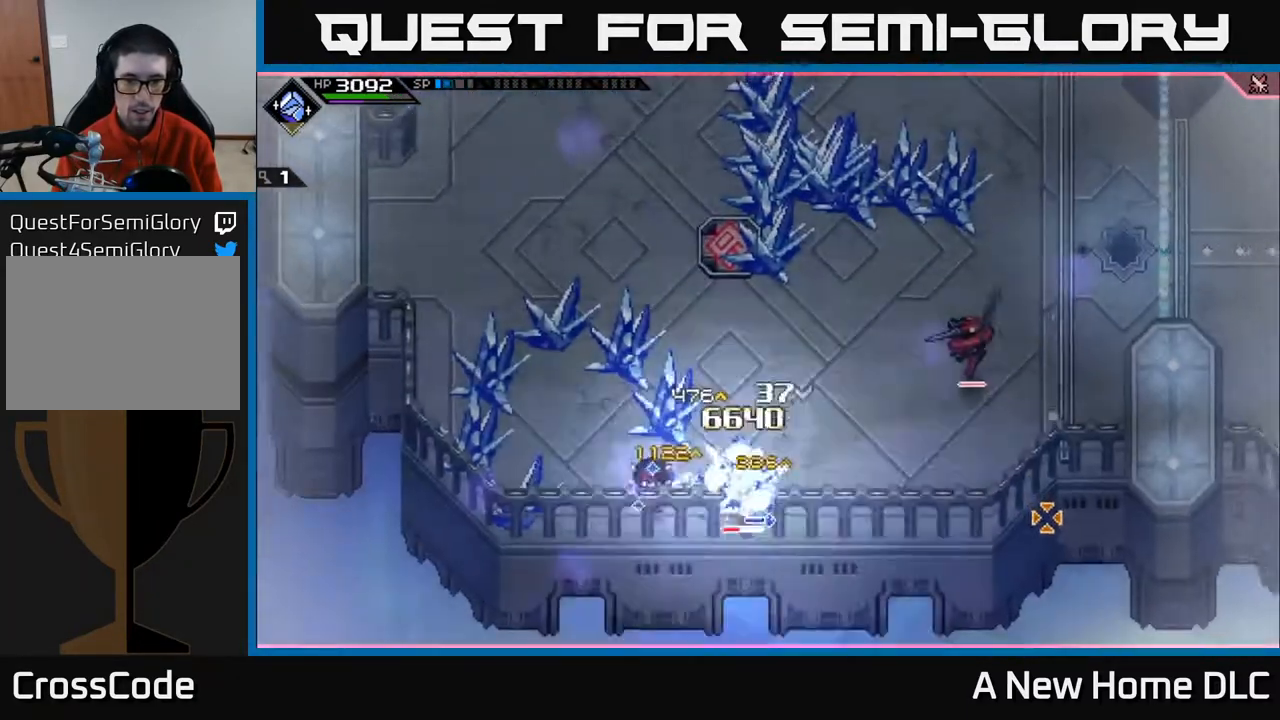
{"buttons": ["X"], "left_stick": "center", "right_stick": "center", "events": [[50, "left_stick", "right"], [117, "right_stick", "center"], [183, "L1", "down"], [267, "X", "down"], [300, "L1", "up"], [367, "X", "up"], [433, "X", "down"], [467, "left_stick", "center"]]}
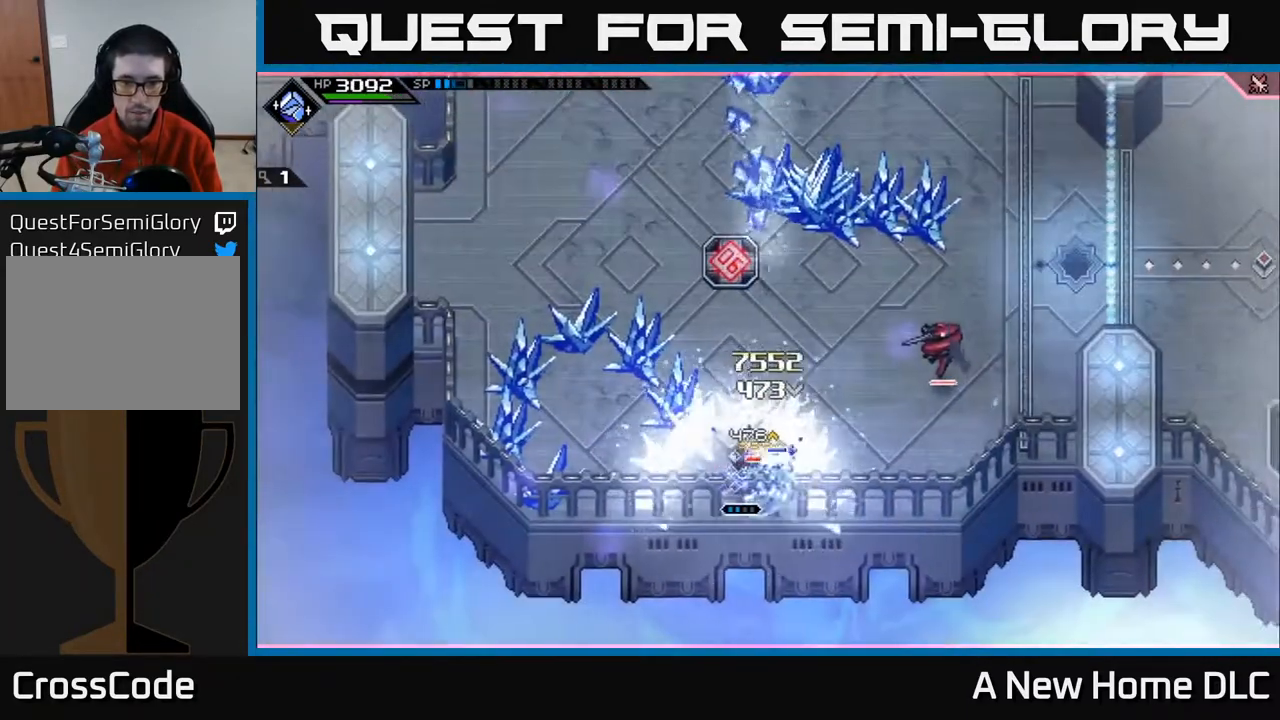
{"buttons": ["L1"], "left_stick": "right", "right_stick": "center", "events": [[33, "X", "up"], [117, "X", "down"], [150, "left_stick", "right"], [200, "X", "up"], [250, "left_stick", "up-right"], [350, "X", "down"], [417, "left_stick", "right"], [450, "X", "up"], [483, "L1", "down"]]}
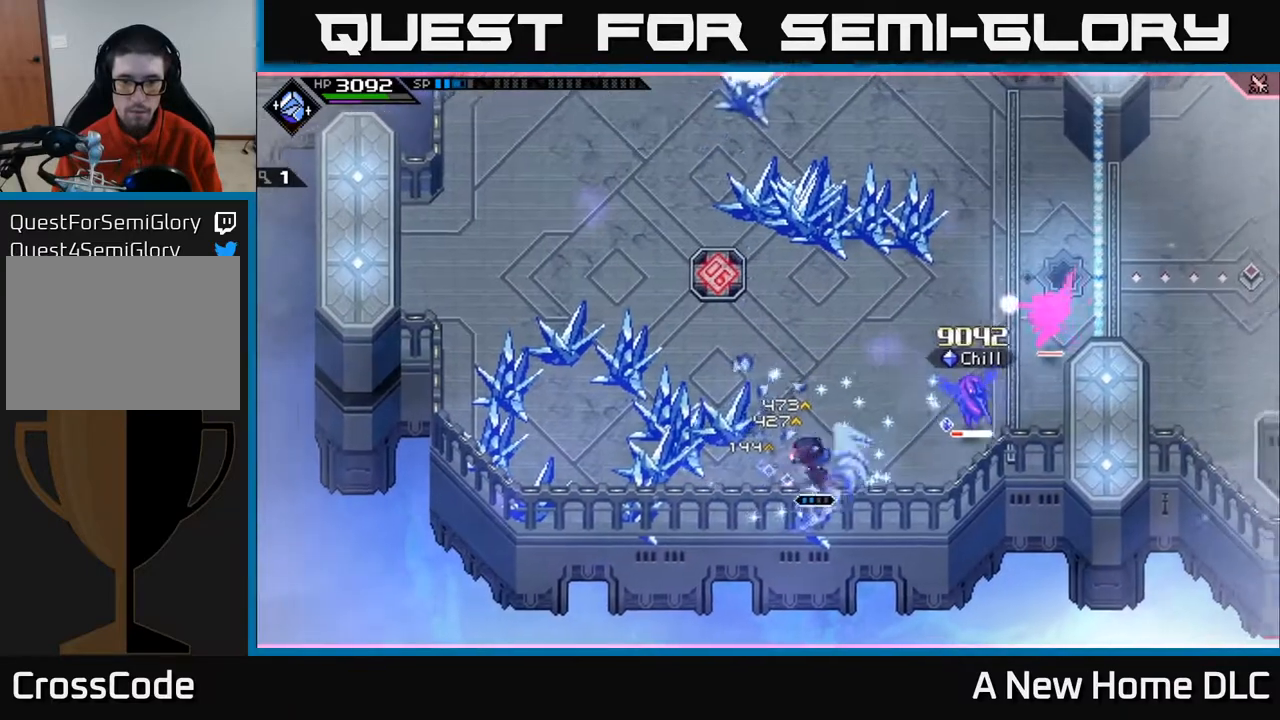
{"buttons": [], "left_stick": "up", "right_stick": "center", "events": [[117, "L1", "up"], [233, "X", "down"], [250, "L1", "down"], [333, "L1", "up"], [333, "left_stick", "up-right"], [367, "X", "up"], [500, "left_stick", "up"]]}
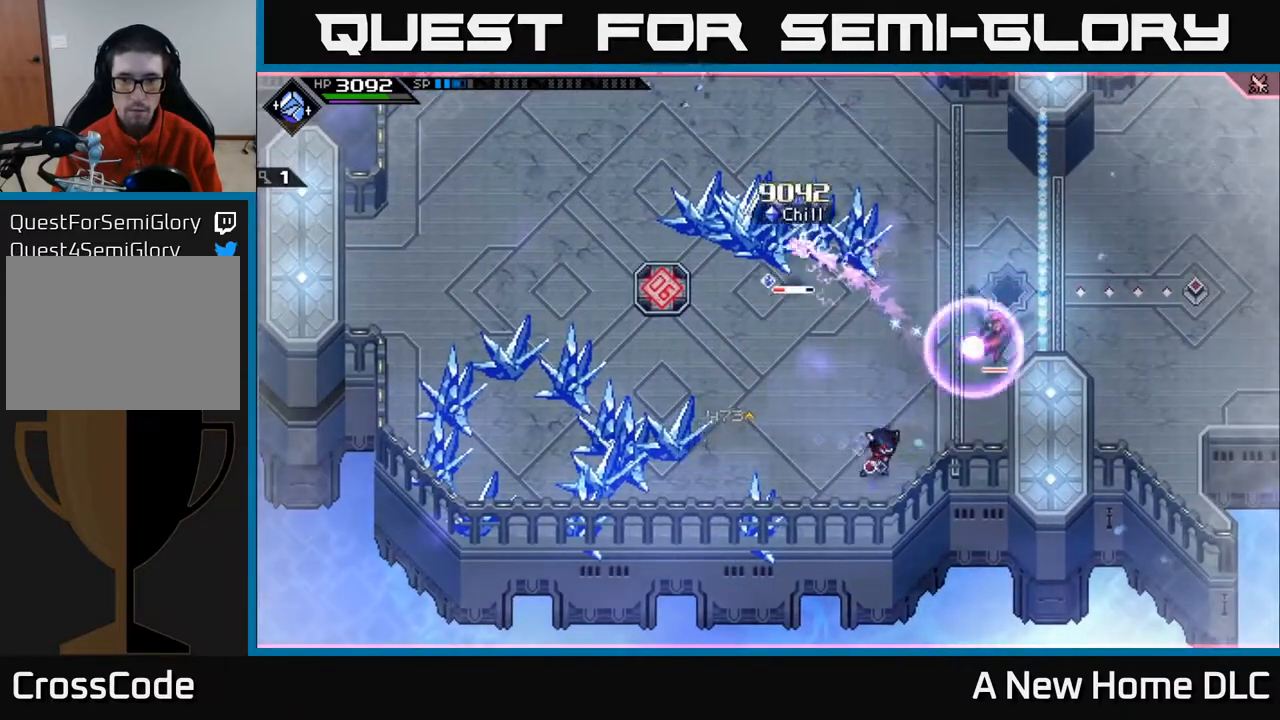
{"buttons": [], "left_stick": "up", "right_stick": "center", "events": [[167, "left_stick", "down-left"], [350, "left_stick", "up-left"], [367, "L1", "down"], [433, "left_stick", "up"], [500, "L1", "up"]]}
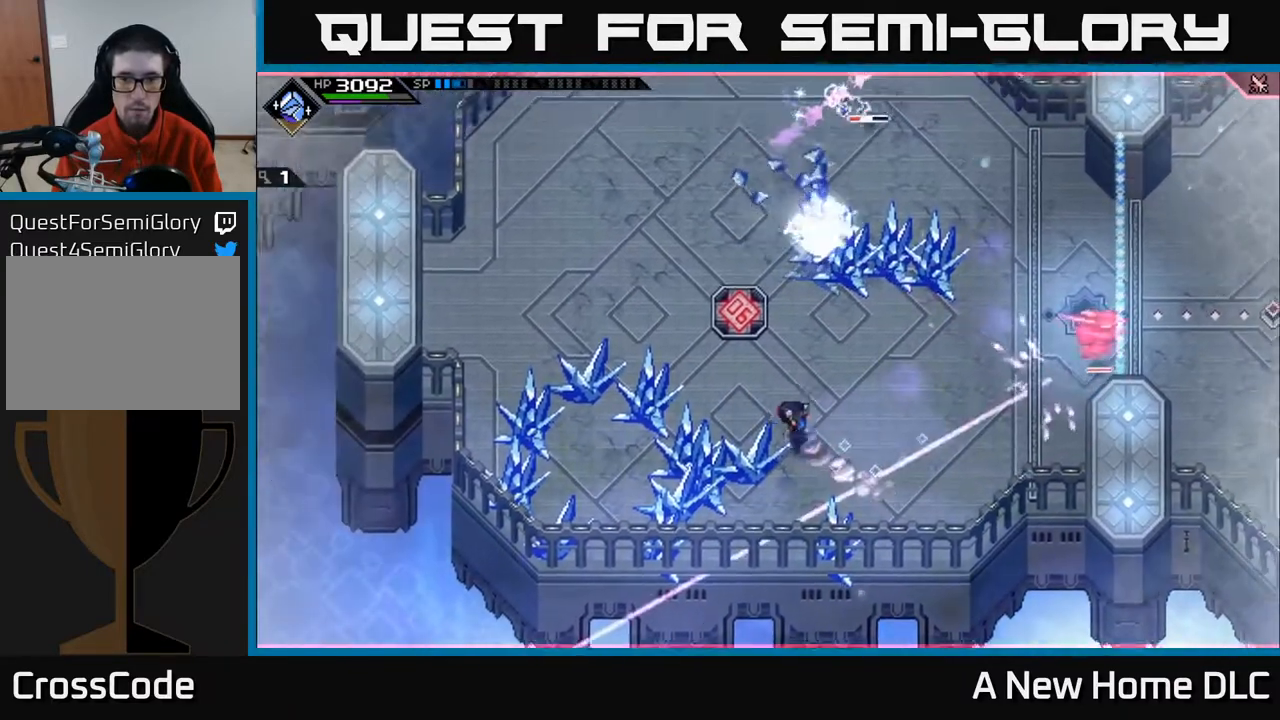
{"buttons": [], "left_stick": "right", "right_stick": "right", "events": [[67, "L1", "down"], [167, "L1", "up"], [183, "left_stick", "up-right"], [233, "right_stick", "right"], [283, "left_stick", "right"]]}
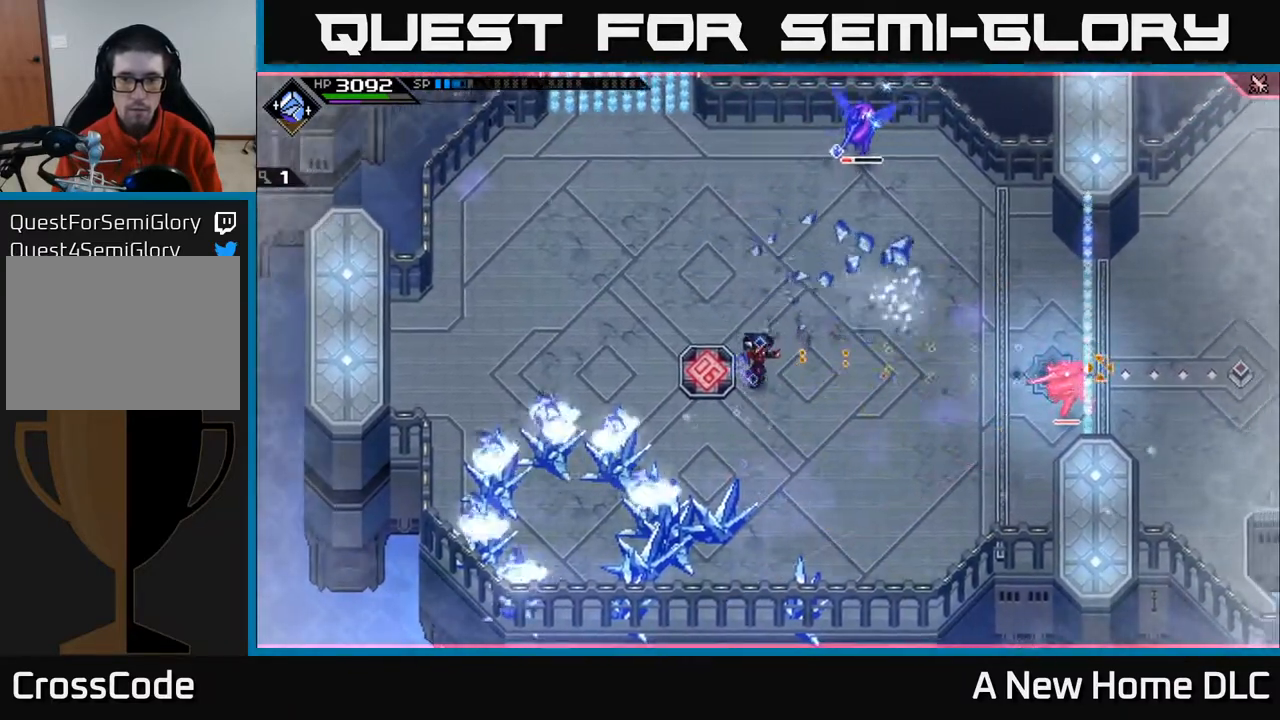
{"buttons": [], "left_stick": "down", "right_stick": "right", "events": [[150, "R1", "down"], [250, "R1", "up"], [283, "left_stick", "down-right"], [500, "left_stick", "down"]]}
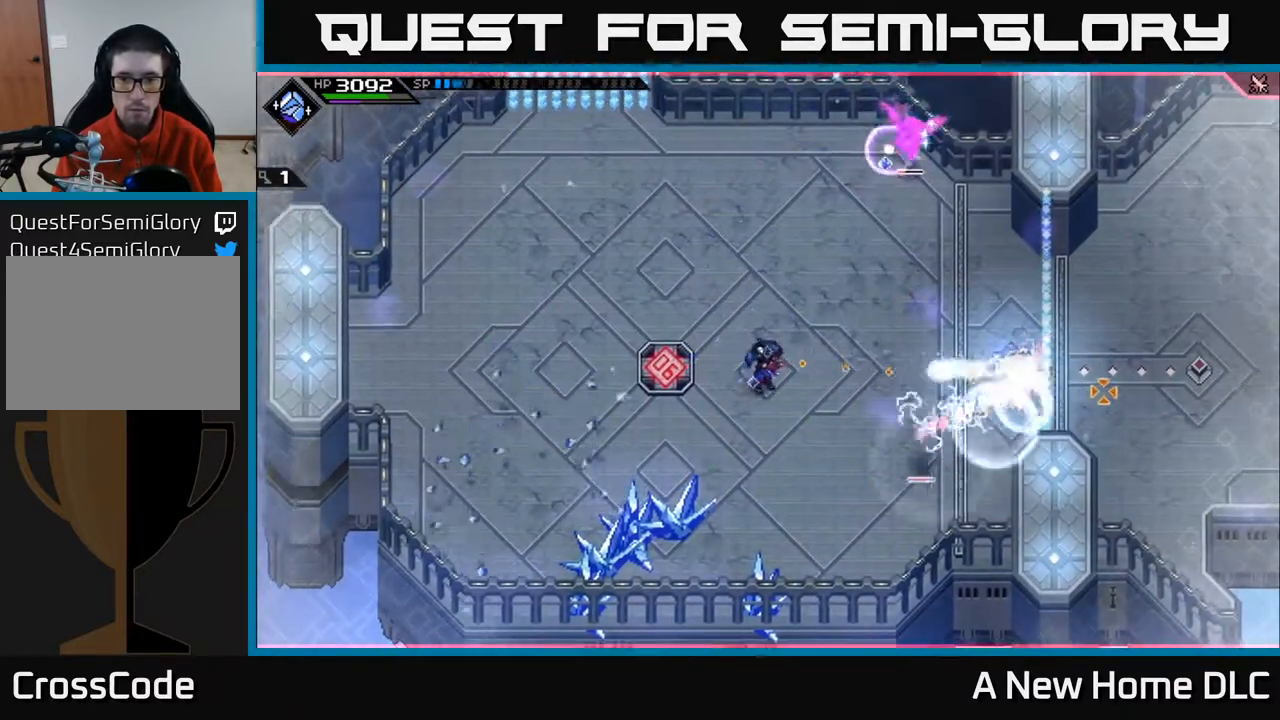
{"buttons": ["R1"], "left_stick": "down", "right_stick": "down-right", "events": [[250, "right_stick", "down-right"], [300, "left_stick", "down-left"], [417, "R1", "down"], [467, "left_stick", "down"]]}
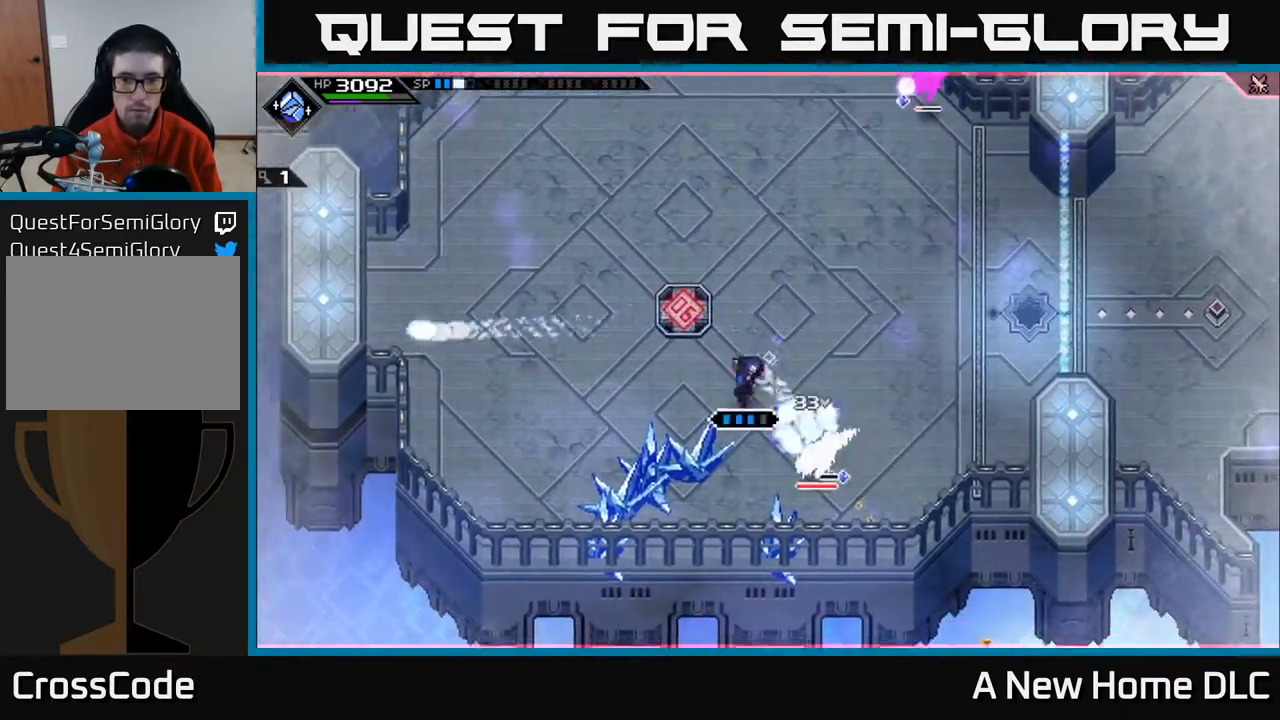
{"buttons": ["R2"], "left_stick": "center", "right_stick": "down-right", "events": [[33, "R1", "up"], [117, "L1", "down"], [183, "R2", "down"], [233, "L1", "up"], [283, "left_stick", "center"]]}
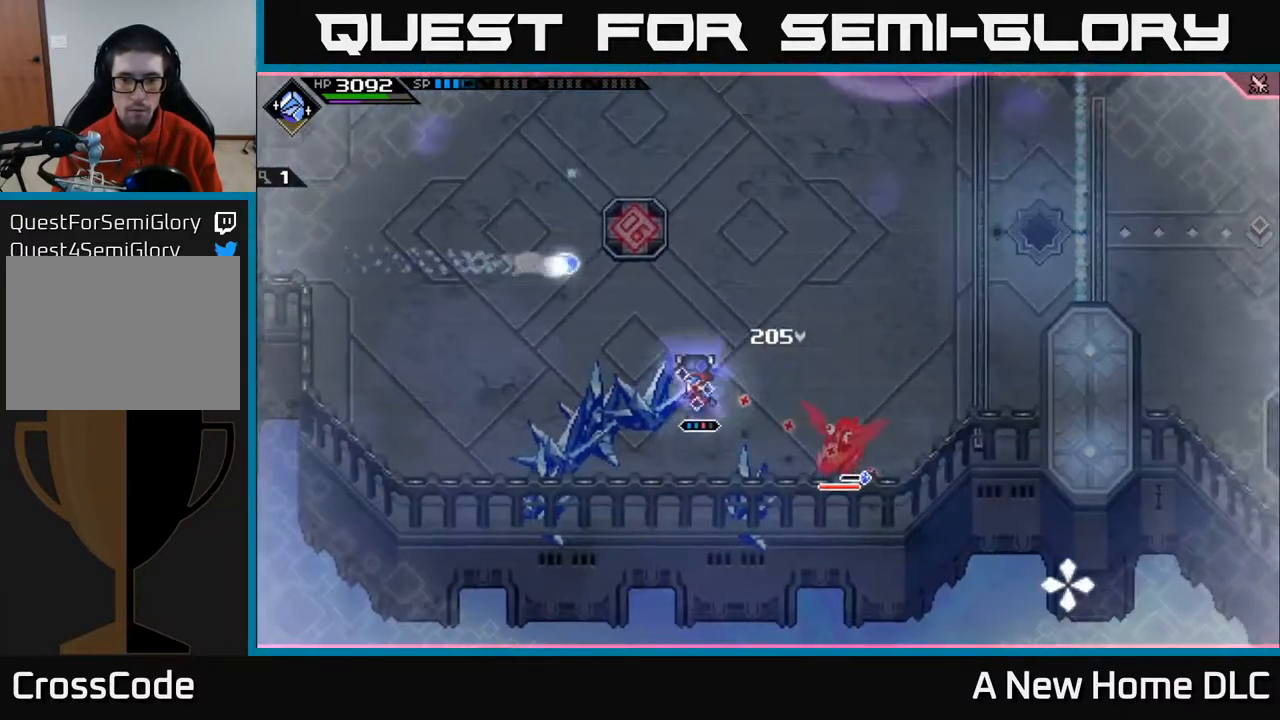
{"buttons": [], "left_stick": "down-right", "right_stick": "down-right", "events": [[267, "R2", "up"], [400, "left_stick", "down-right"]]}
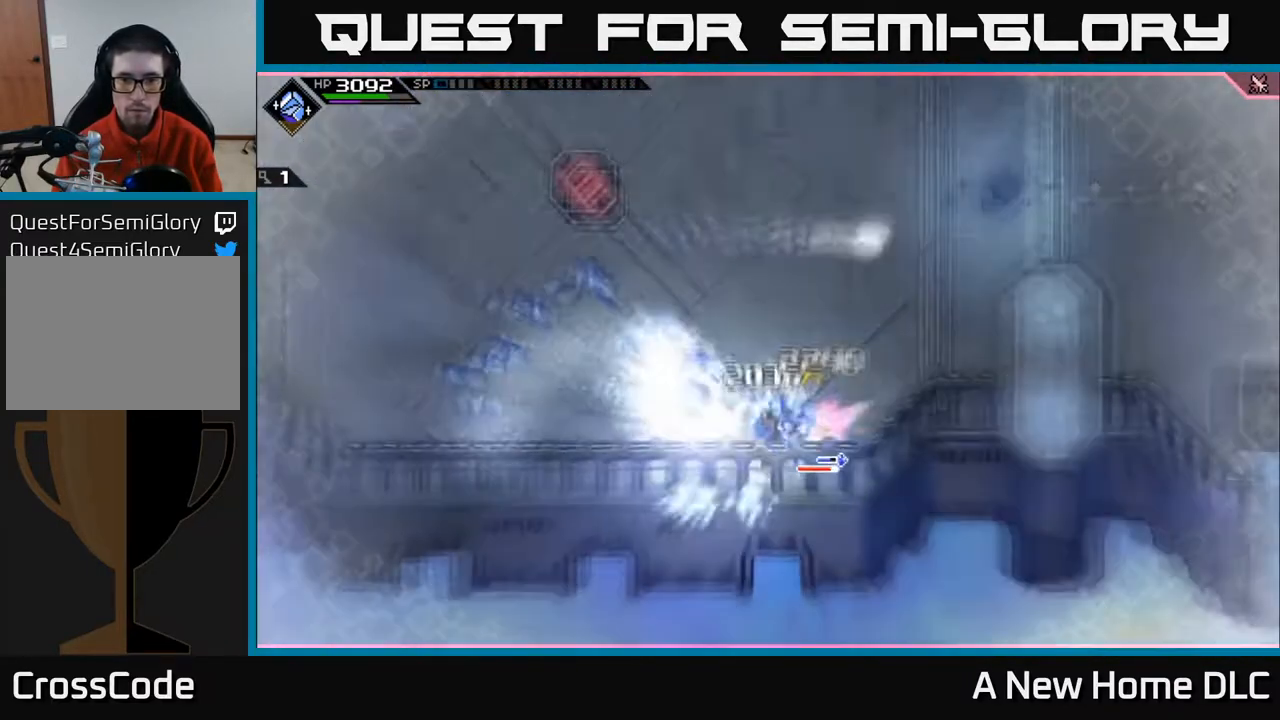
{"buttons": [], "left_stick": "up", "right_stick": "center", "events": [[17, "L1", "down"], [50, "left_stick", "right"], [117, "L1", "up"], [117, "right_stick", "center"], [200, "L1", "down"], [233, "left_stick", "up-right"], [333, "L1", "up"], [333, "X", "down"], [433, "X", "up"], [450, "left_stick", "up"]]}
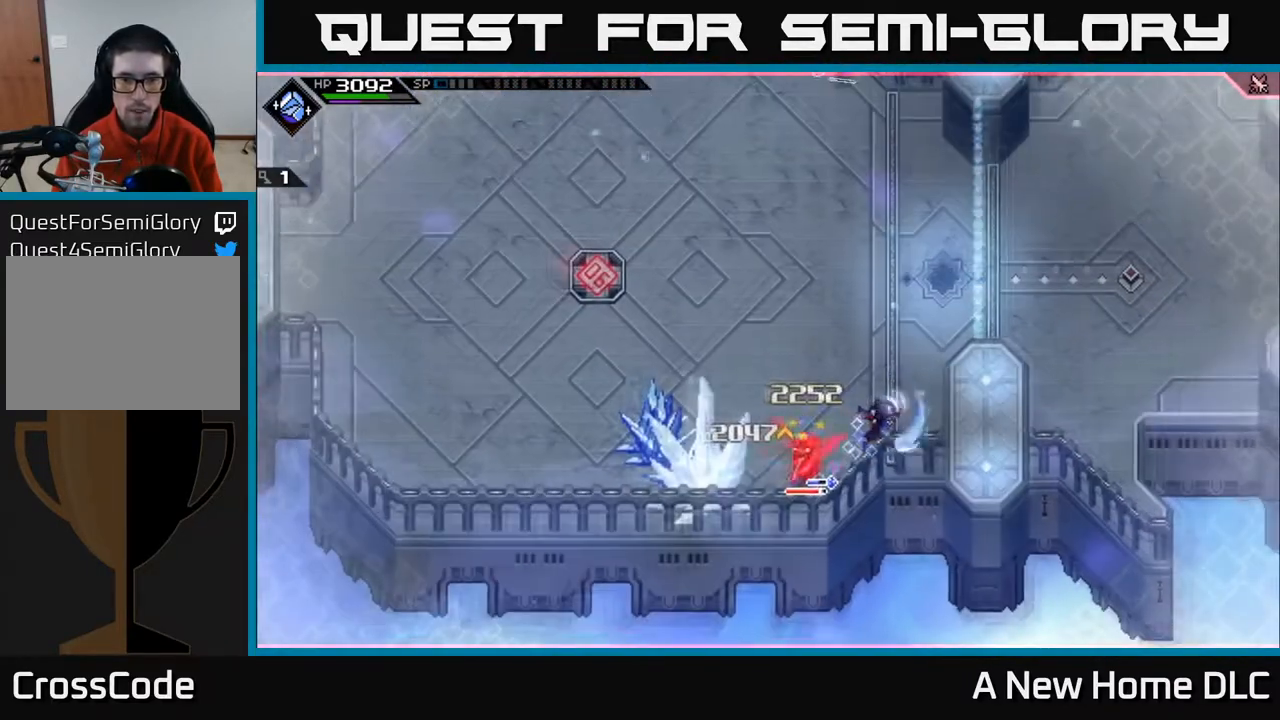
{"buttons": [], "left_stick": "down-left", "right_stick": "center", "events": [[50, "left_stick", "down-left"], [200, "L1", "down"], [200, "X", "down"], [300, "X", "up"], [317, "L1", "up"], [400, "X", "down"], [500, "X", "up"]]}
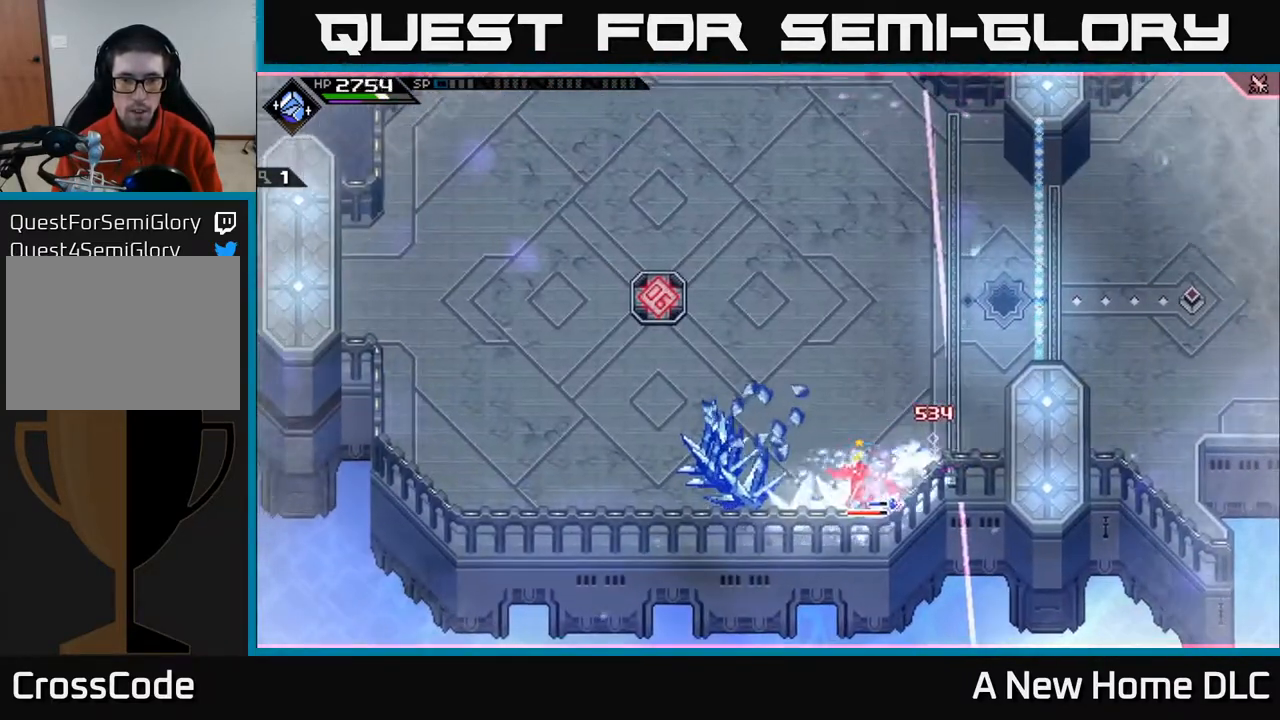
{"buttons": ["X"], "left_stick": "up-left", "right_stick": "center", "events": [[67, "X", "down"], [183, "X", "up"], [233, "left_stick", "center"], [250, "X", "down"], [350, "X", "up"], [433, "left_stick", "up-left"], [450, "X", "down"]]}
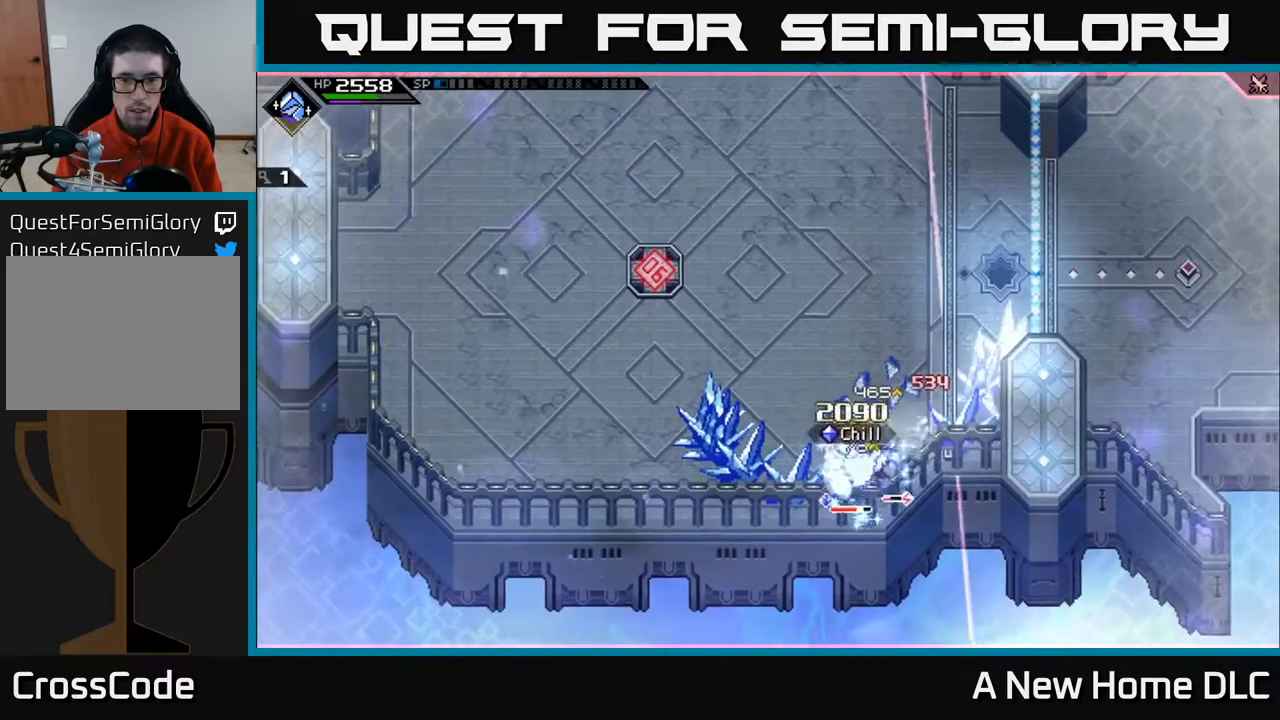
{"buttons": ["X"], "left_stick": "left", "right_stick": "center", "events": [[50, "X", "up"], [83, "left_stick", "up"], [117, "X", "down"], [200, "left_stick", "center"], [233, "X", "up"], [317, "X", "down"], [417, "X", "up"], [483, "left_stick", "left"], [500, "X", "down"]]}
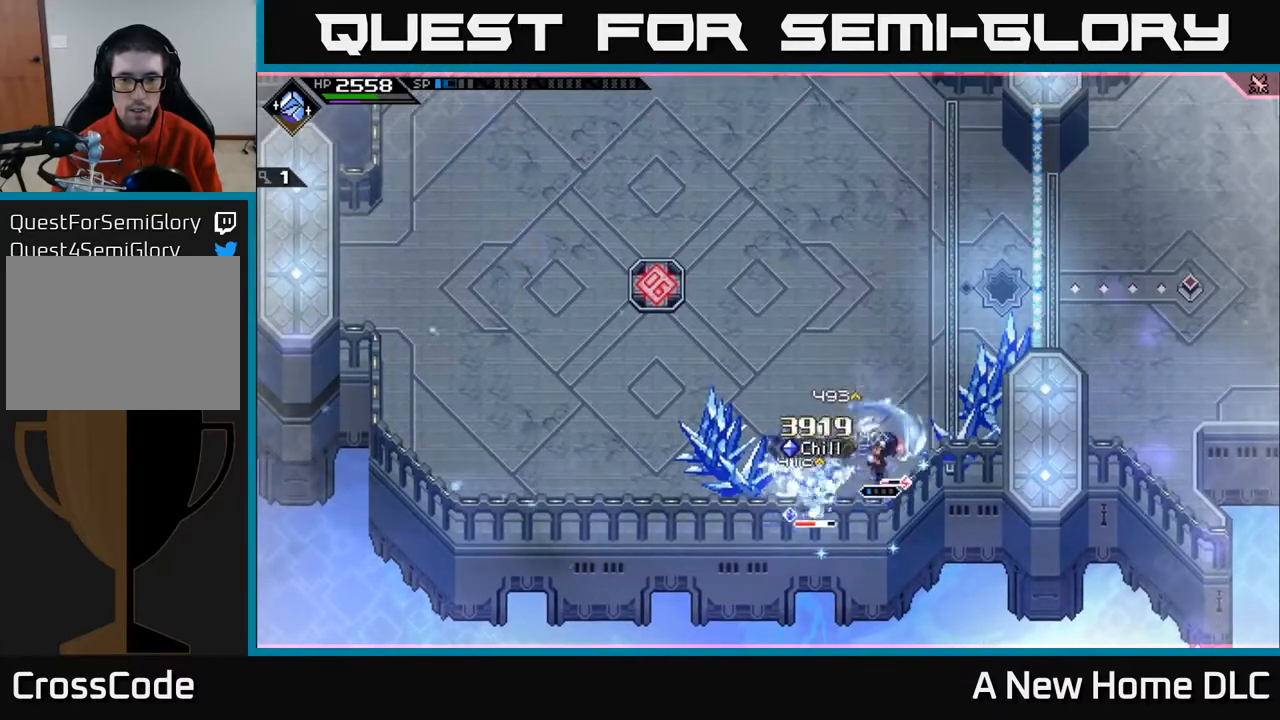
{"buttons": ["R2"], "left_stick": "center", "right_stick": "center", "events": [[117, "X", "up"], [117, "left_stick", "down-left"], [183, "X", "down"], [300, "X", "up"], [317, "left_stick", "left"], [417, "left_stick", "center"], [500, "R2", "down"]]}
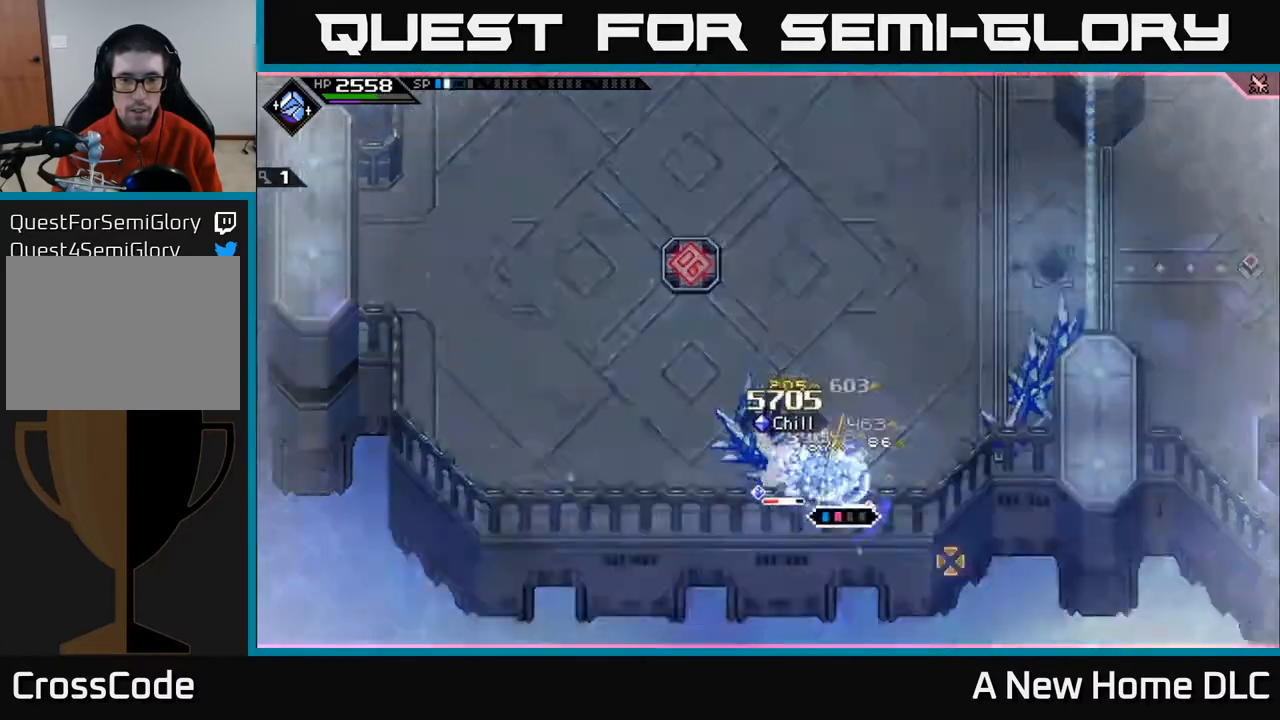
{"buttons": [], "left_stick": "left", "right_stick": "center", "events": [[17, "right_stick", "left"], [133, "R2", "up"], [483, "left_stick", "left"], [500, "right_stick", "center"]]}
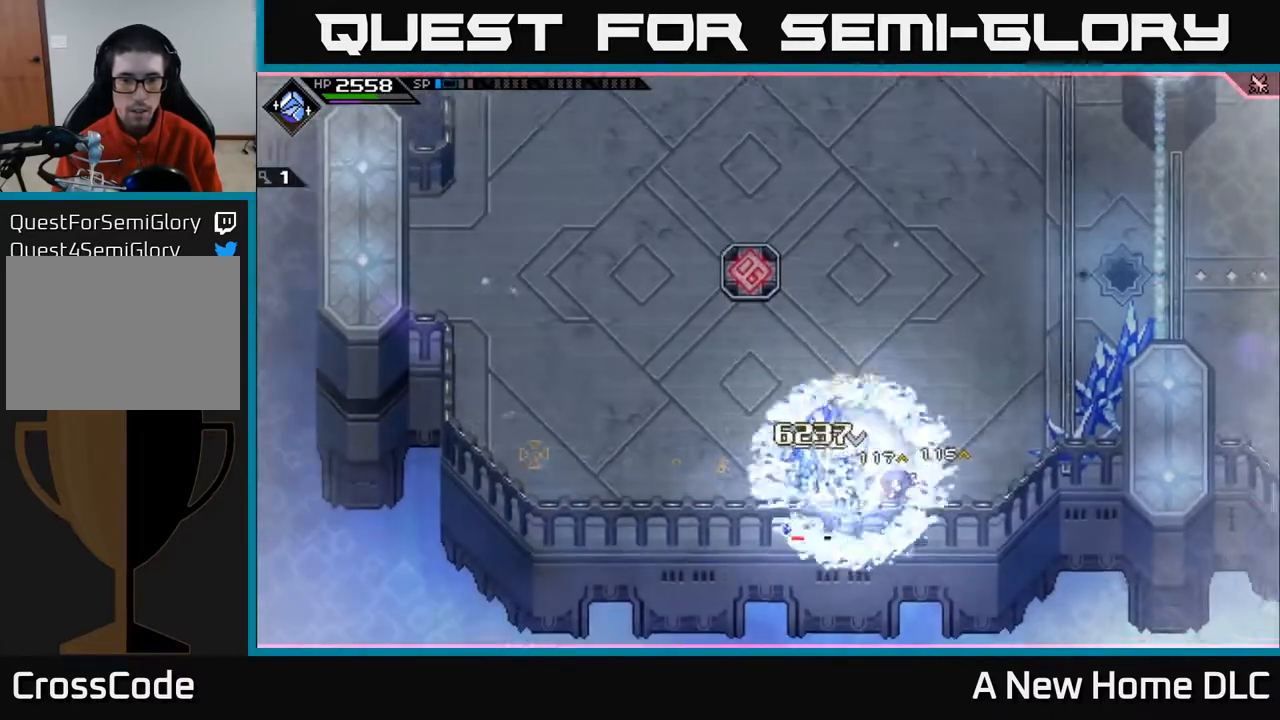
{"buttons": ["X"], "left_stick": "center", "right_stick": "center", "events": [[83, "L1", "down"], [150, "X", "down"], [183, "L1", "up"], [217, "left_stick", "down-left"], [267, "X", "up"], [317, "left_stick", "center"], [333, "X", "down"], [433, "X", "up"], [500, "X", "down"]]}
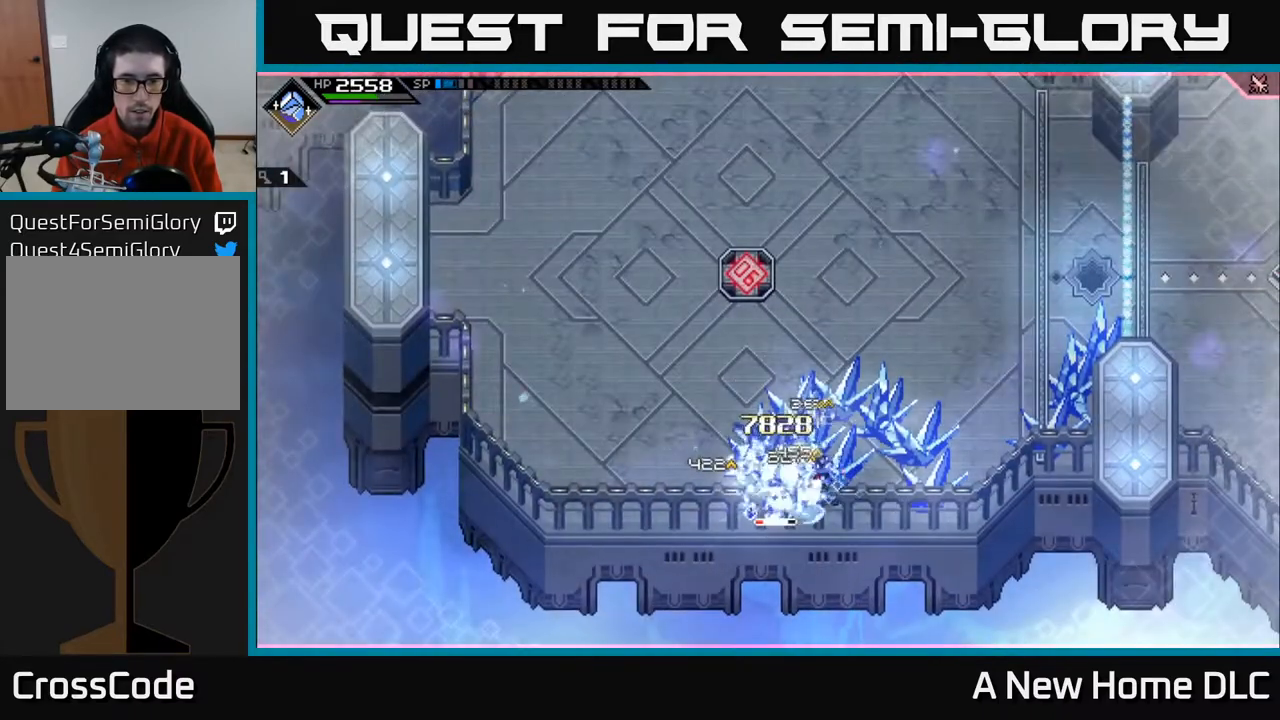
{"buttons": [], "left_stick": "left", "right_stick": "center", "events": [[100, "X", "up"], [183, "X", "down"], [250, "left_stick", "left"], [283, "X", "up"], [367, "X", "down"], [467, "X", "up"]]}
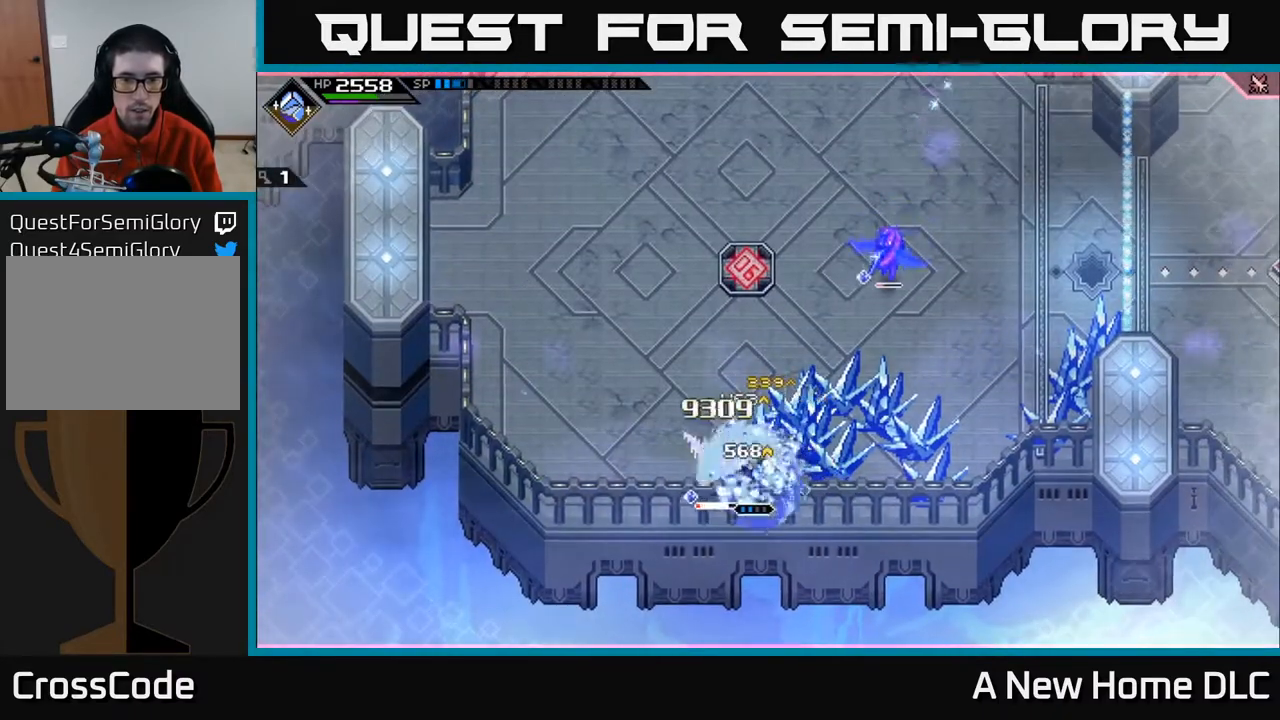
{"buttons": ["L1"], "left_stick": "up-left", "right_stick": "center", "events": [[33, "X", "down"], [133, "X", "up"], [200, "X", "down"], [300, "X", "up"], [400, "left_stick", "up-left"], [417, "L1", "down"]]}
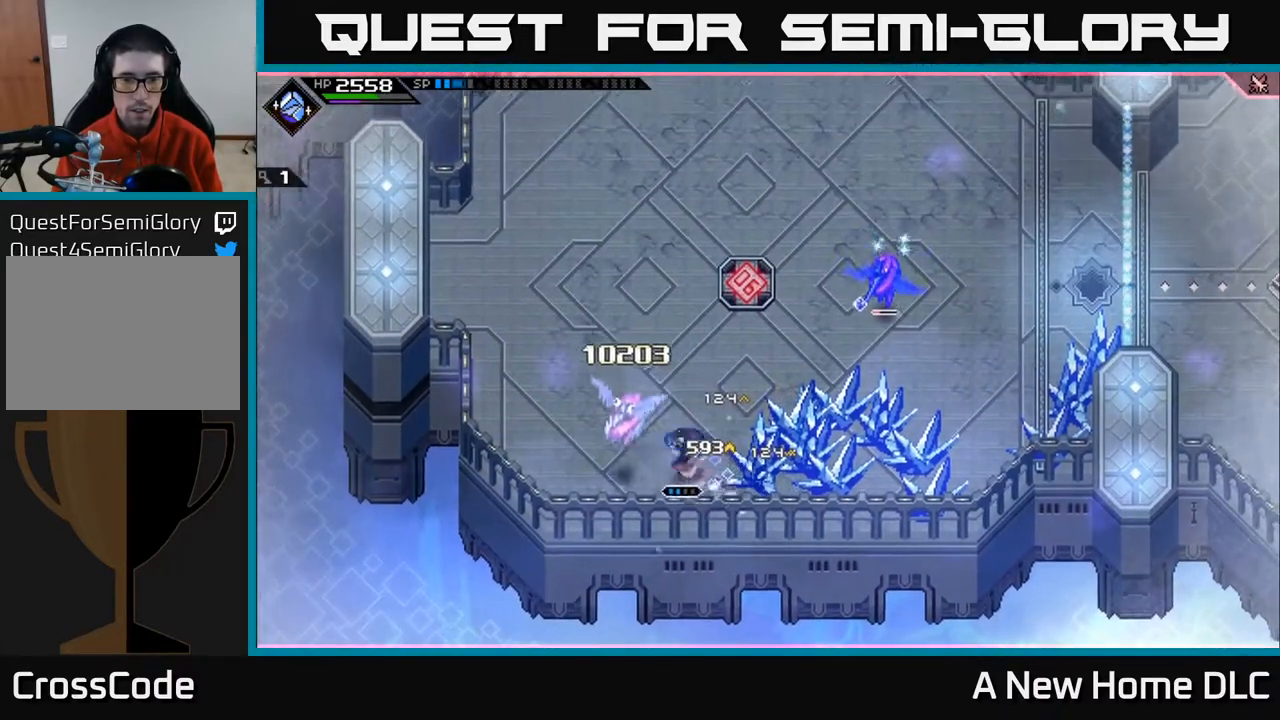
{"buttons": [], "left_stick": "right", "right_stick": "right", "events": [[50, "L1", "up"], [117, "left_stick", "right"], [450, "right_stick", "right"]]}
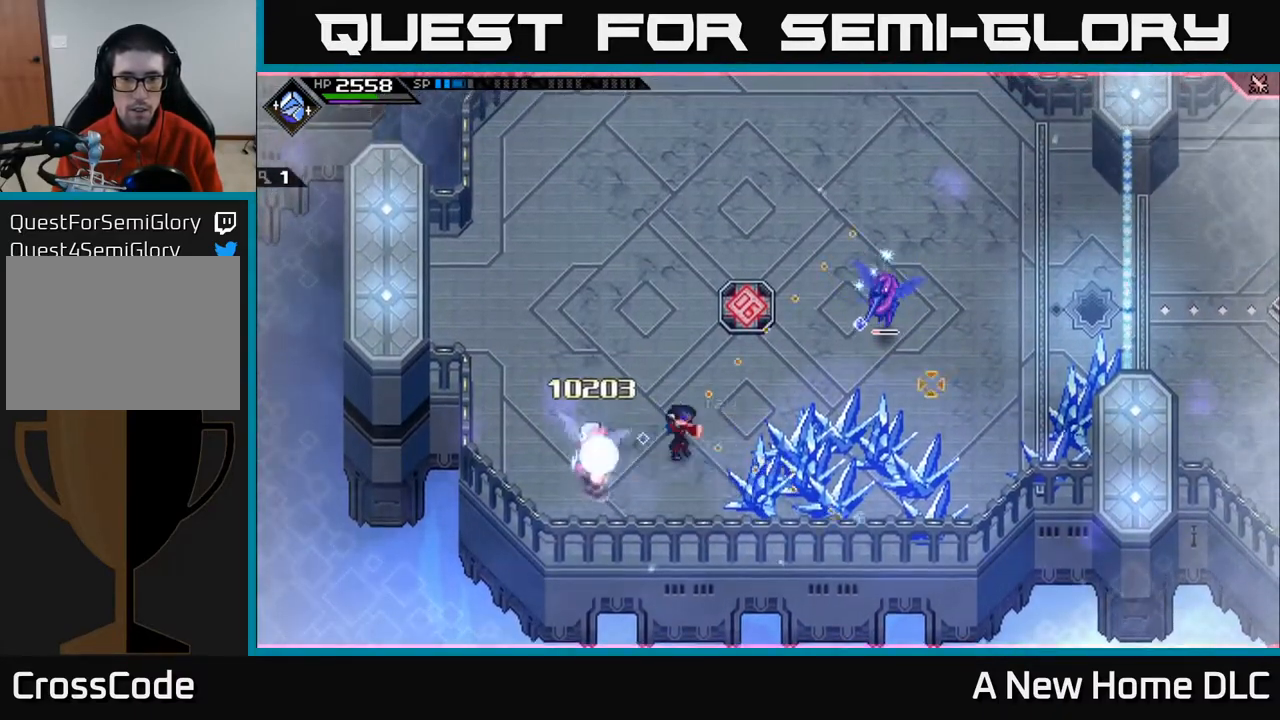
{"buttons": ["R1"], "left_stick": "right", "right_stick": "up-right", "events": [[50, "left_stick", "center"], [300, "right_stick", "up-right"], [467, "R1", "down"], [500, "left_stick", "right"]]}